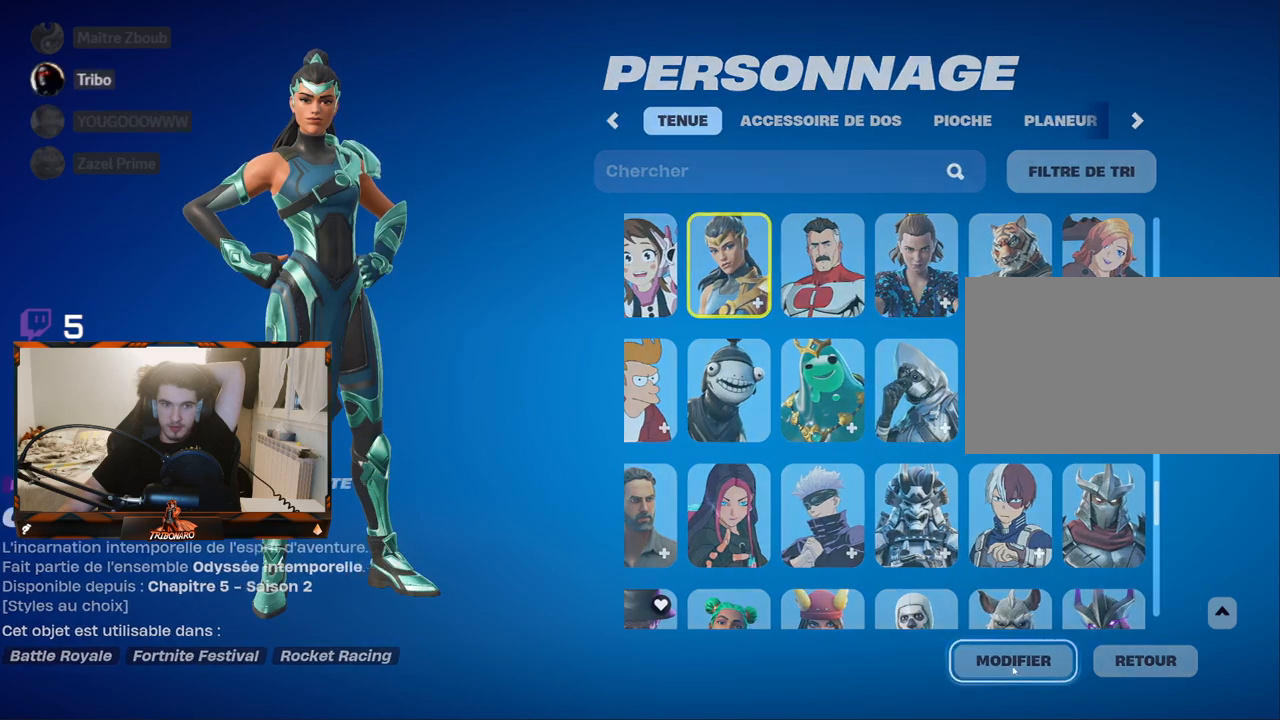
Gameplay with keyboard and mouse; each line is a JSON object with the keys and mouse buttons held at the frame after it. "events" lists presses ("down") and releases ("up") of "1", "2", "3", "4", "5", "a", "alt", "c", "caps_lock", "ctrl", "d", "e", "f", "g", "q", "r", "s", "shift", "space", "t", "tab", "v", "w", "x", "z", "mouse_left", "mouse_wheel" and "mouse_right" between this image and that frame as [ms after this image, input, new state], when the widget could be followed in between. "mouse_left", "mouse_wheel", "mouse_right" = the "left", "wheel", "right" buttons of the "mouse" list. No other keys are recorded. "wheel" means that the mouse wheel is clicked or scrolled. "mouse_move" is the direction in which the mouse moves at that frame (one of eight, or "still"), when it could be read.
{"keys": [], "mouse": [], "mouse_move": "up", "events": []}
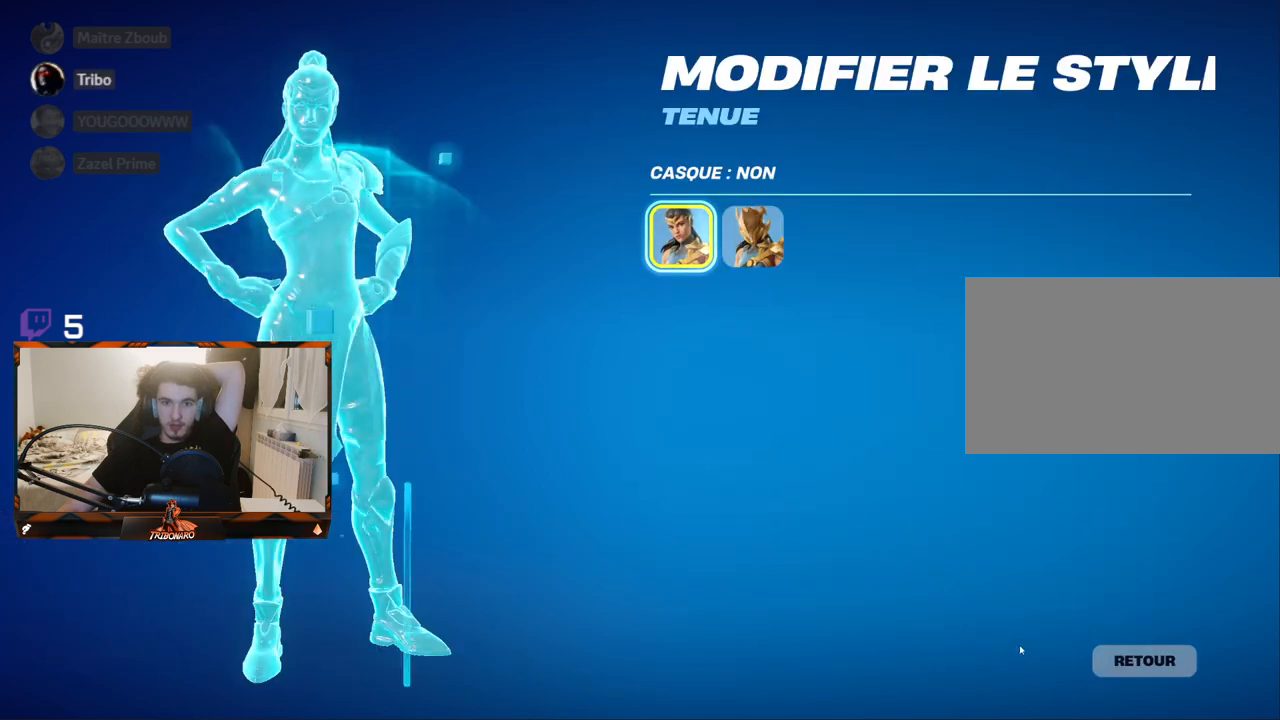
{"keys": [], "mouse": [], "mouse_move": "up", "events": []}
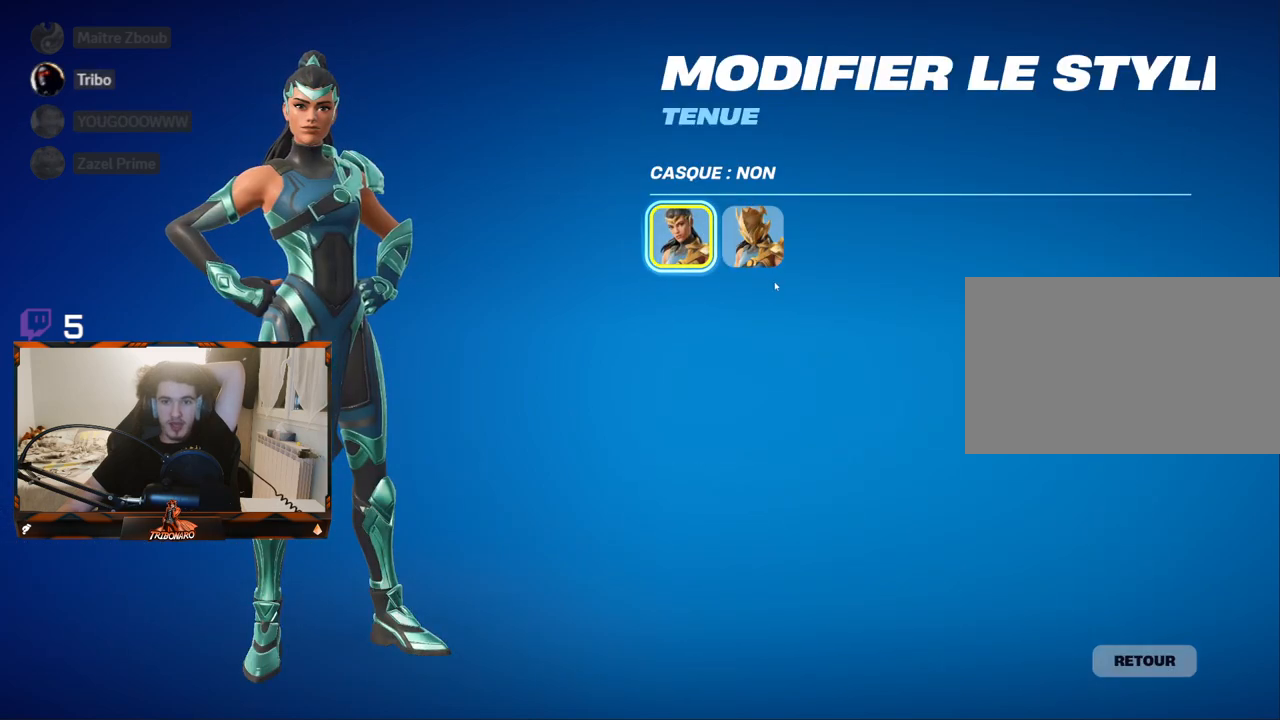
{"keys": [], "mouse": [], "mouse_move": "still", "events": [[367, "mouse_left", "down"], [467, "mouse_left", "up"]]}
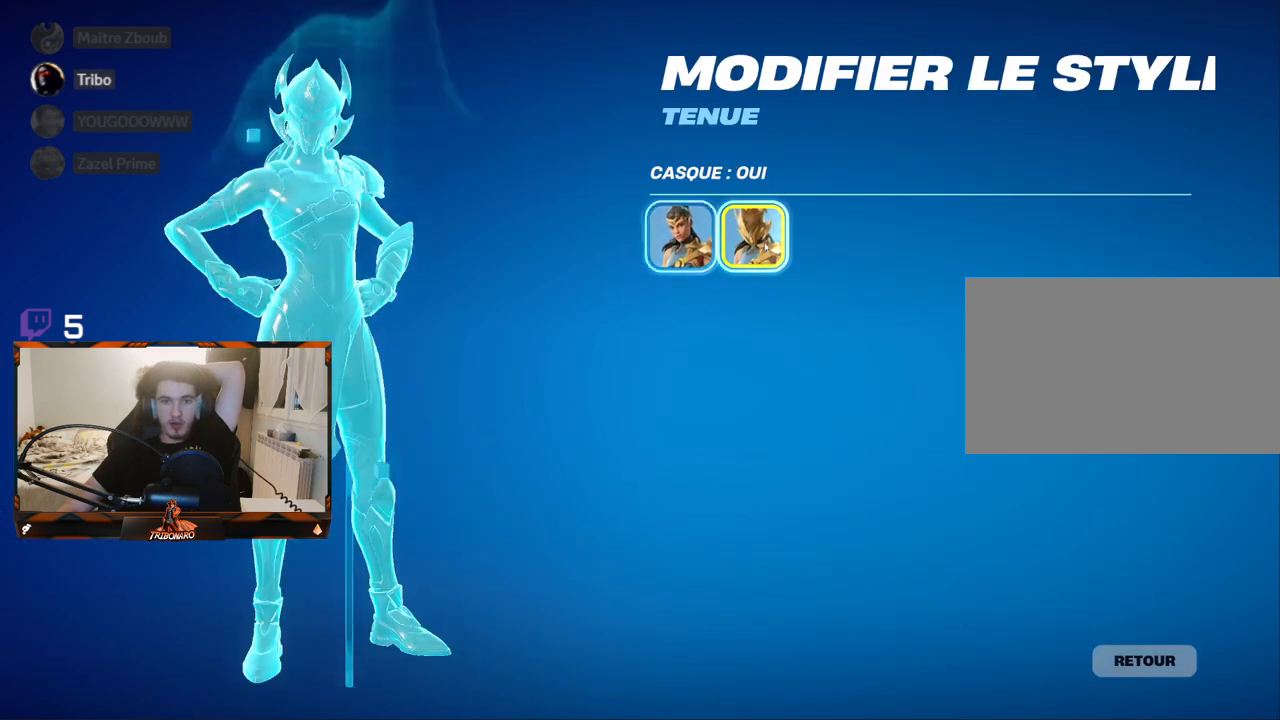
{"keys": [], "mouse": [], "mouse_move": "down-right", "events": []}
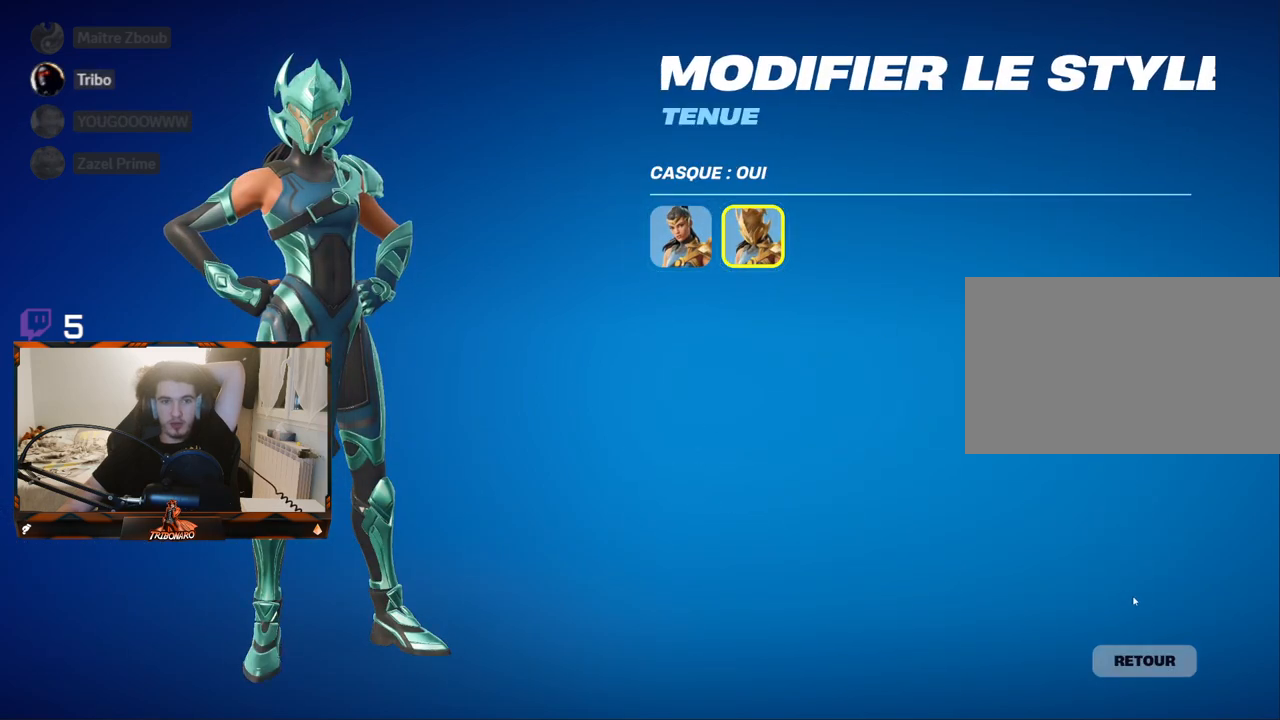
{"keys": [], "mouse": [], "mouse_move": "down", "events": []}
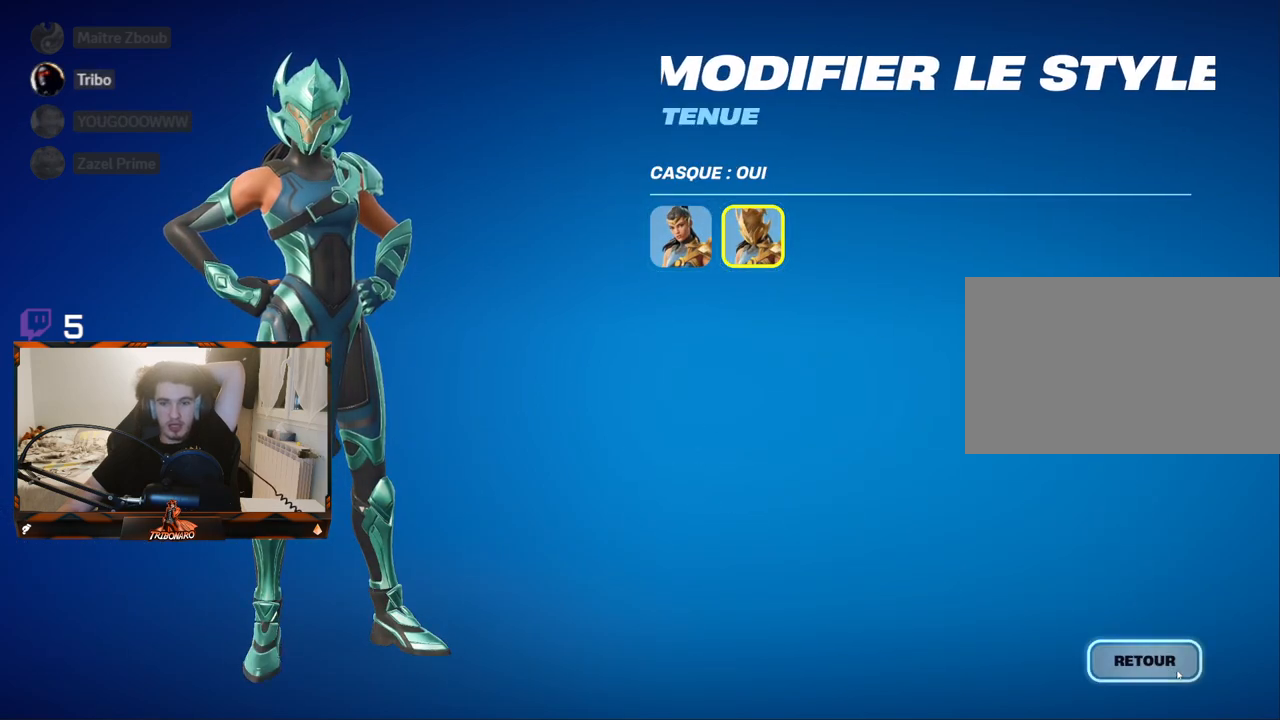
{"keys": [], "mouse": [], "mouse_move": "still", "events": [[133, "mouse_left", "down"], [183, "mouse_left", "up"]]}
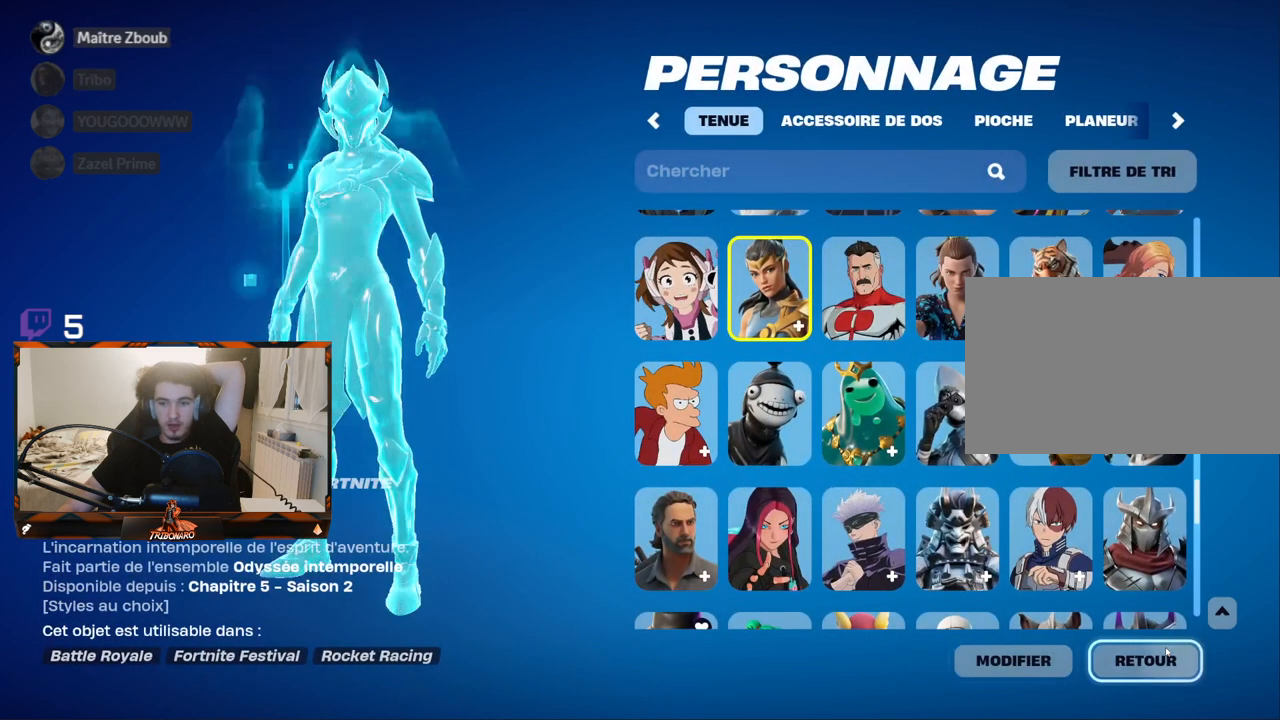
{"keys": [], "mouse": [], "mouse_move": "up-left", "events": [[67, "mouse_left", "down"], [150, "mouse_left", "up"]]}
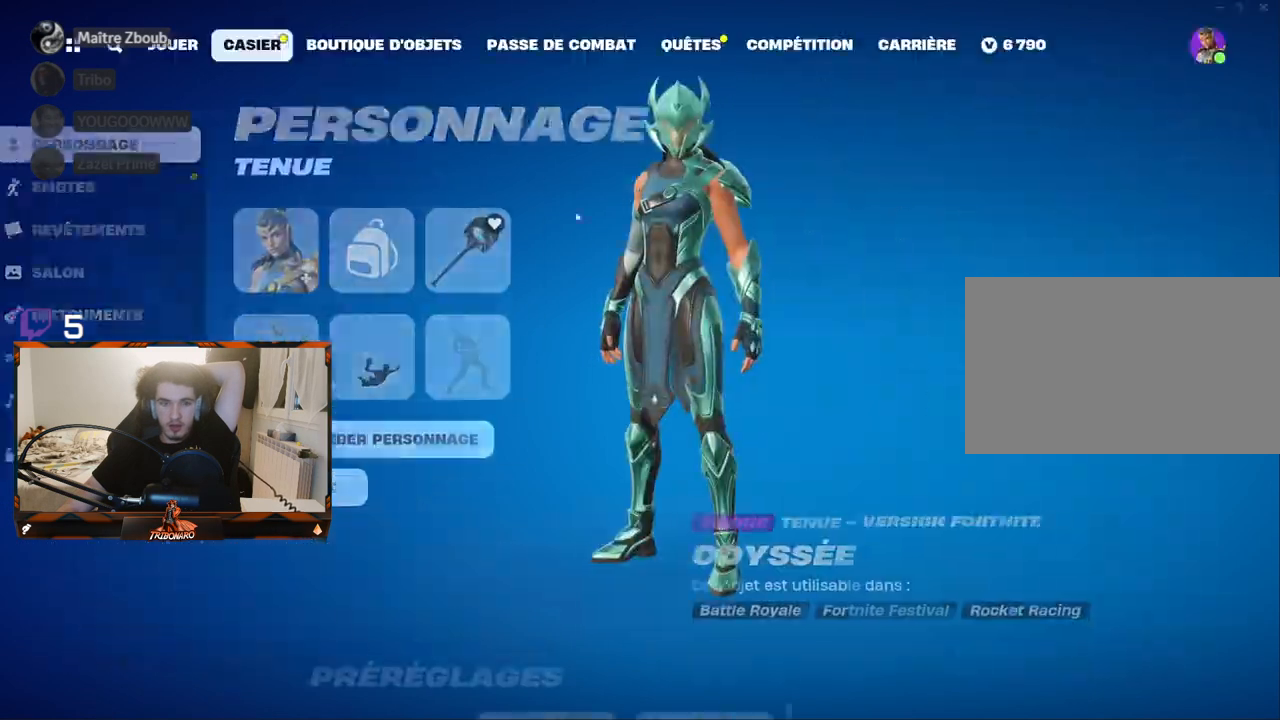
{"keys": [], "mouse": [], "mouse_move": "left", "events": []}
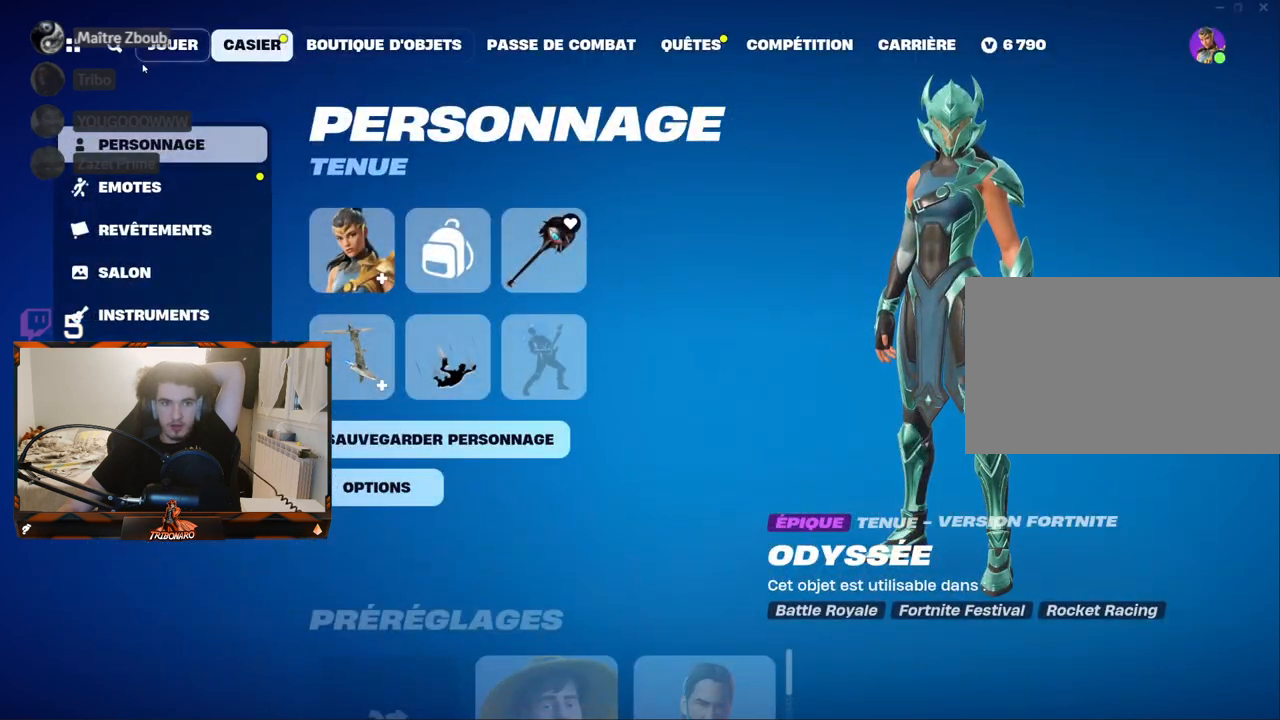
{"keys": [], "mouse": [], "mouse_move": "still", "events": [[133, "mouse_left", "down"], [283, "mouse_left", "up"]]}
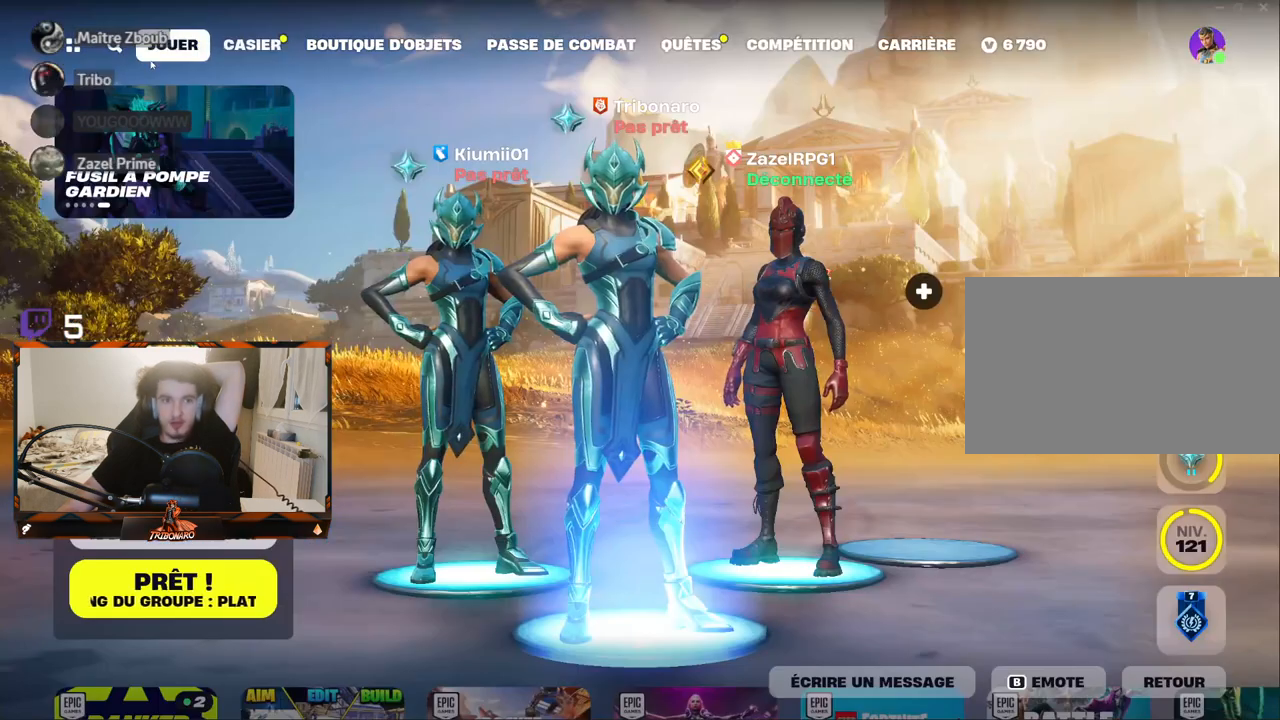
{"keys": [], "mouse": [], "mouse_move": "still", "events": []}
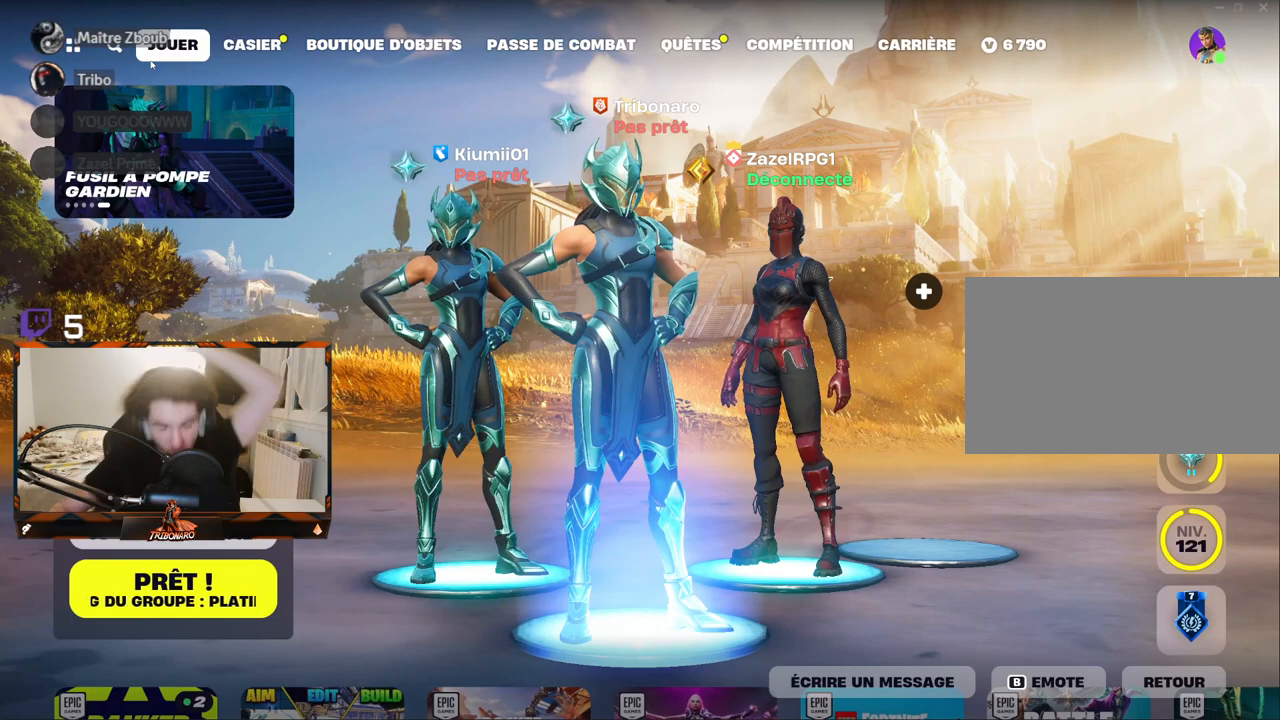
{"keys": [], "mouse": [], "mouse_move": "still", "events": []}
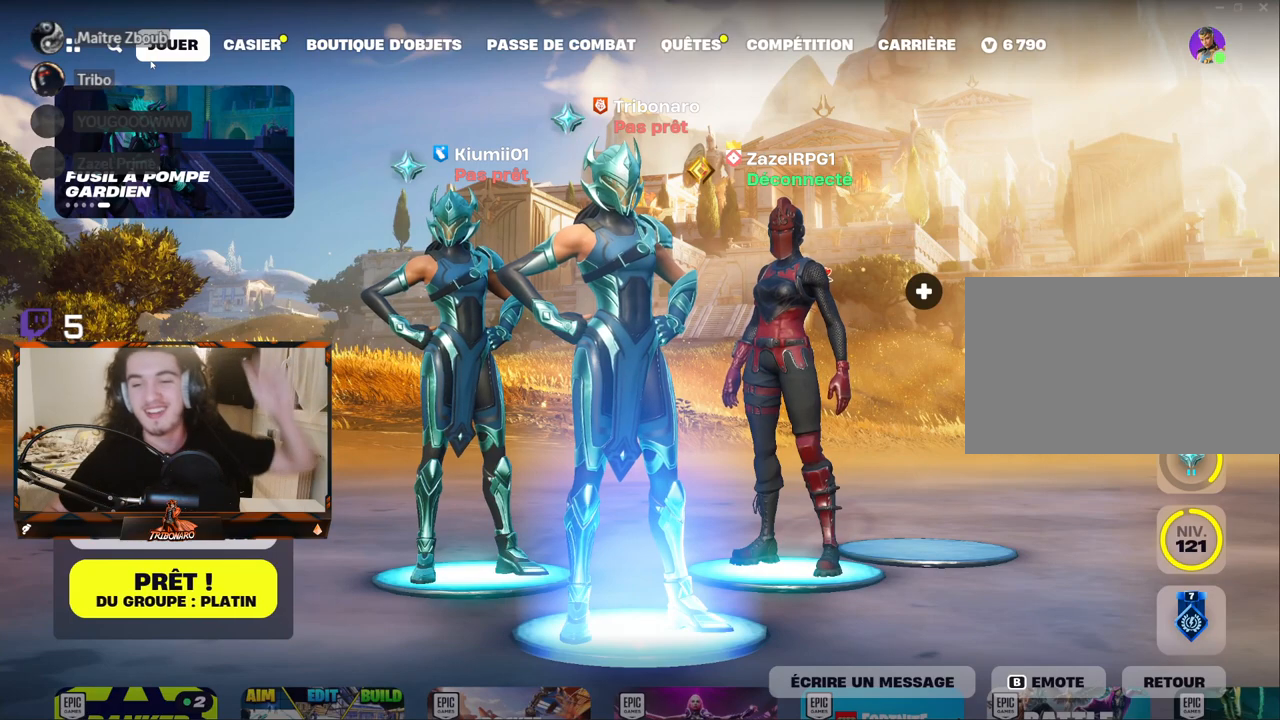
{"keys": [], "mouse": [], "mouse_move": "still", "events": []}
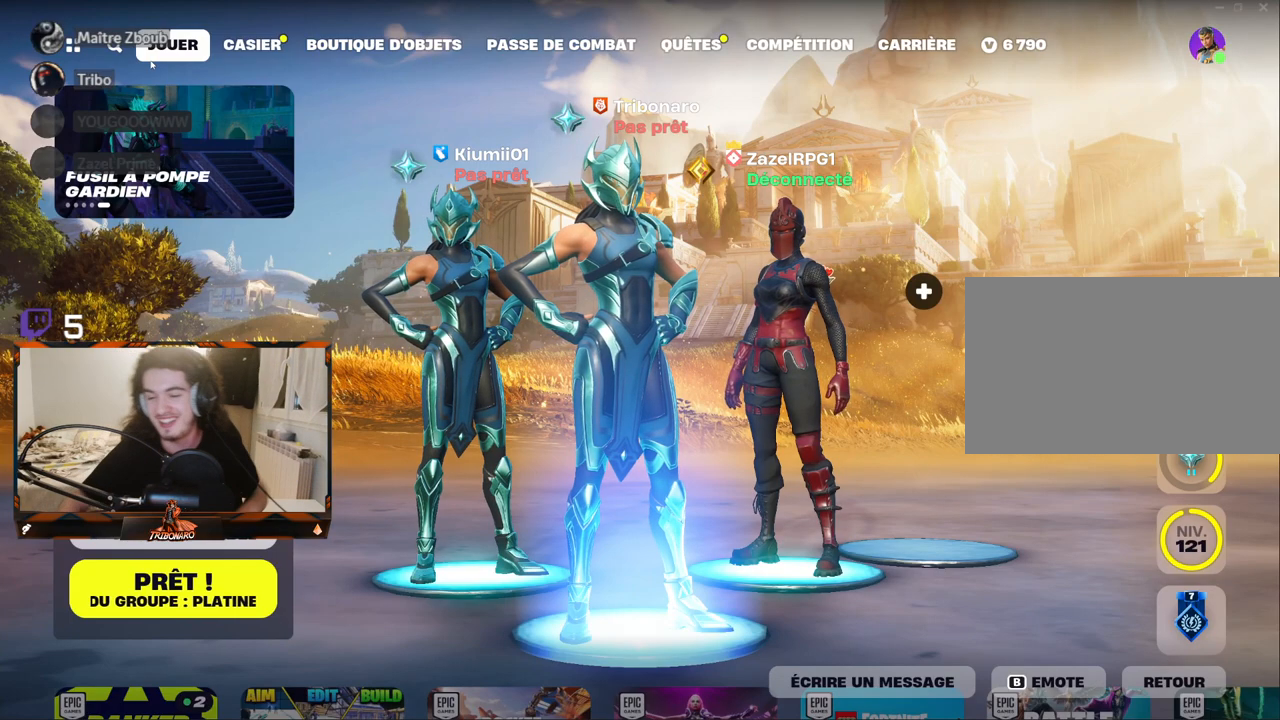
{"keys": [], "mouse": [], "mouse_move": "still", "events": []}
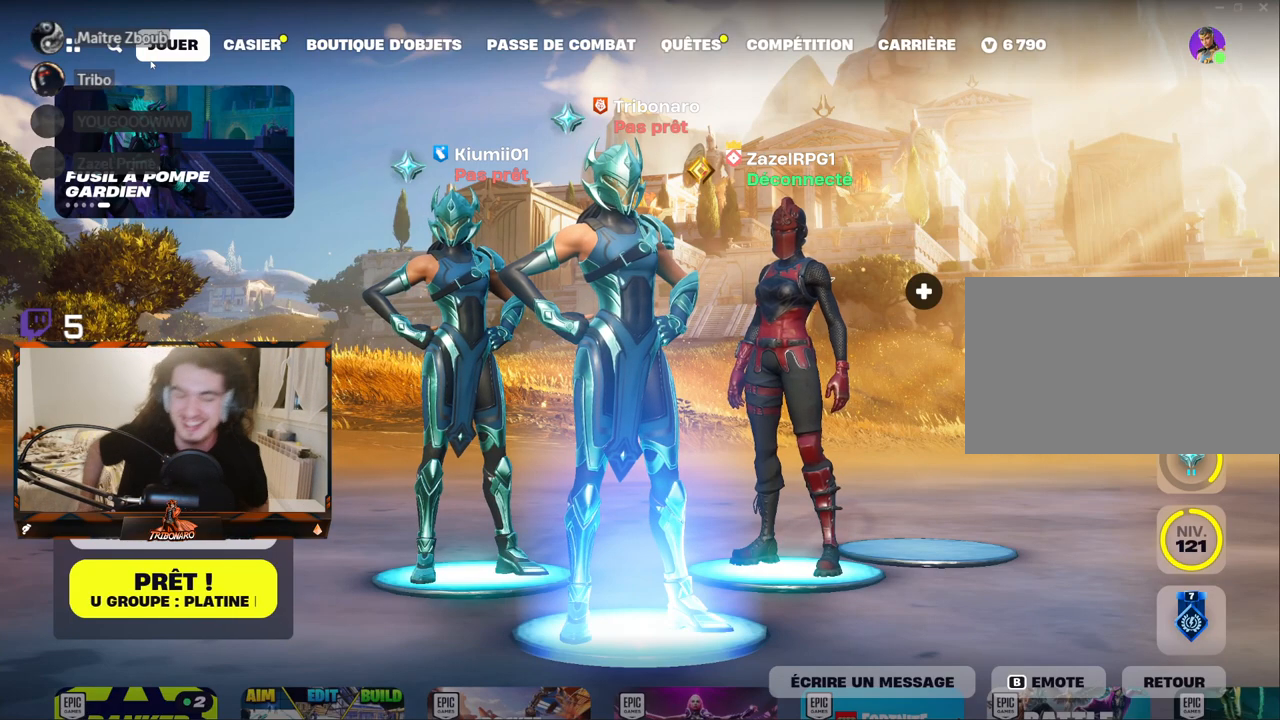
{"keys": [], "mouse": [], "mouse_move": "still", "events": []}
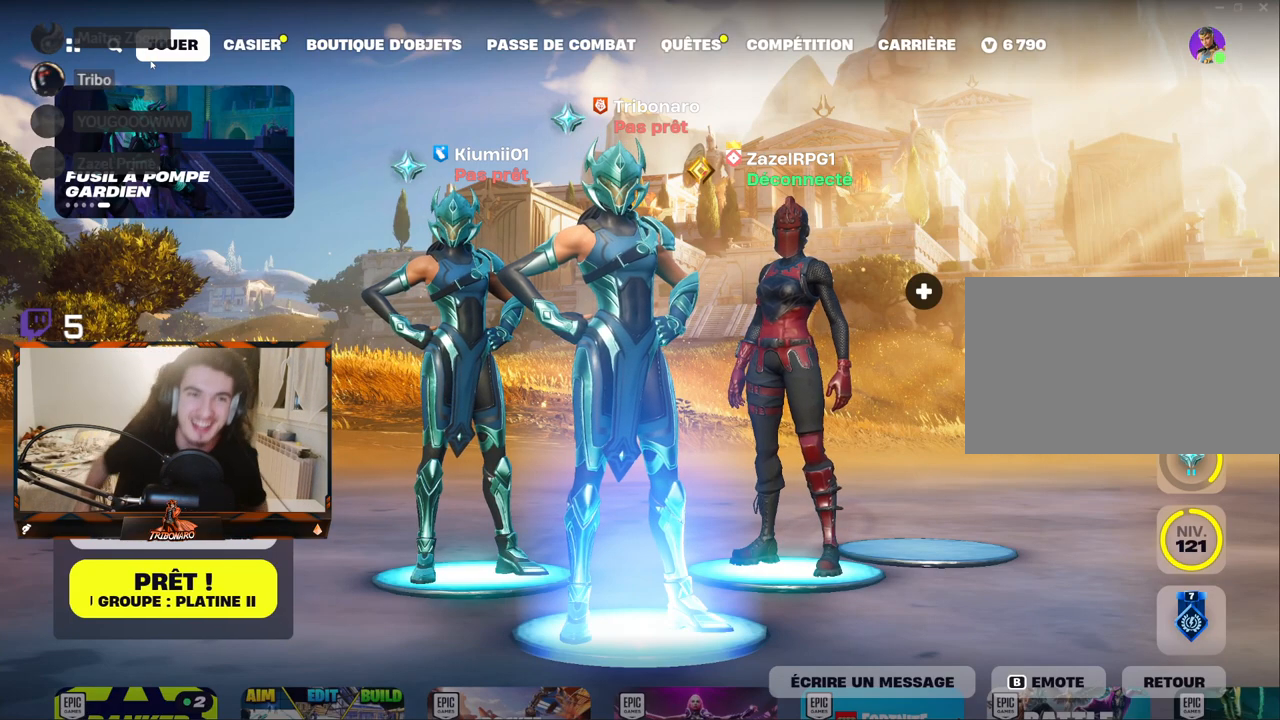
{"keys": [], "mouse": [], "mouse_move": "right", "events": []}
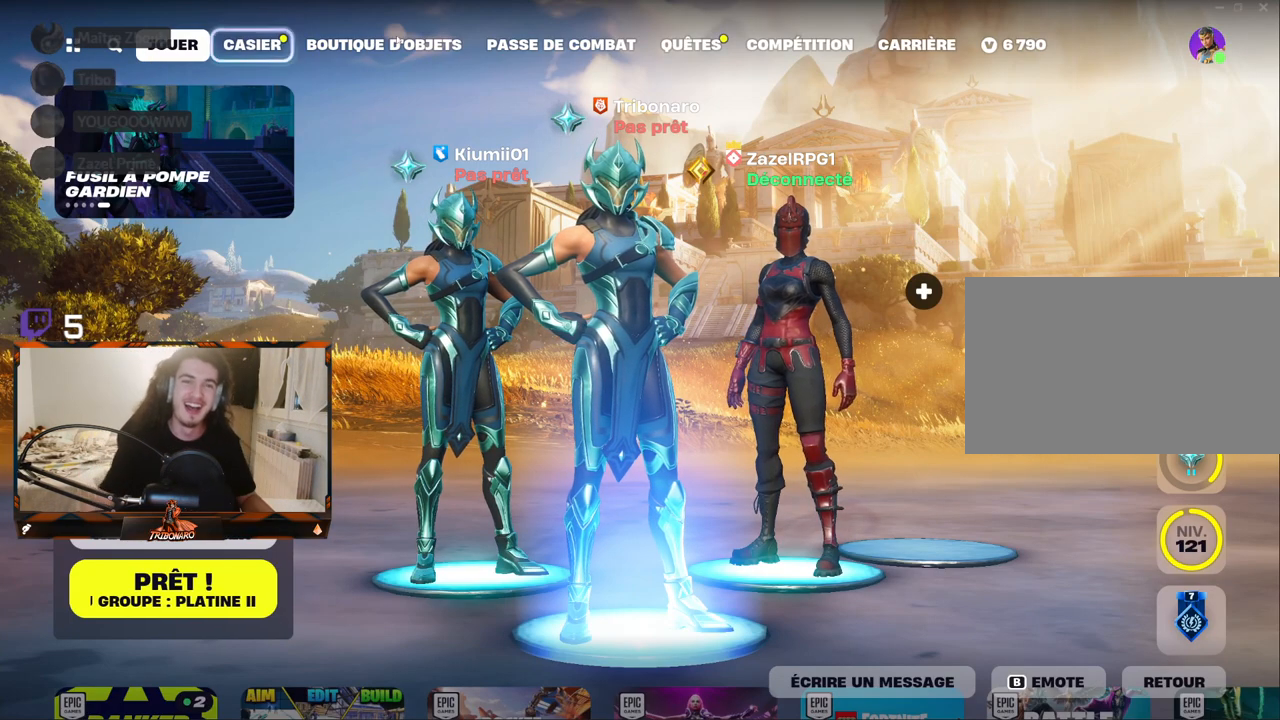
{"keys": [], "mouse": [], "mouse_move": "up-right", "events": []}
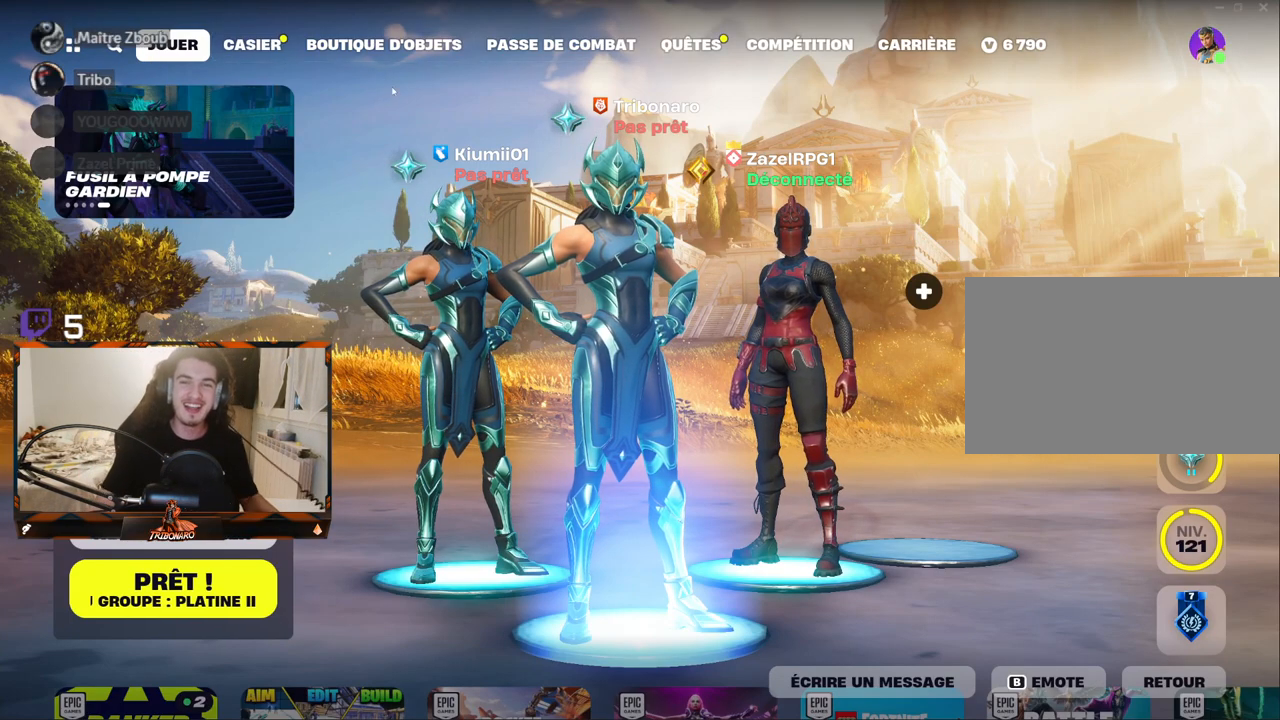
{"keys": [], "mouse": [], "mouse_move": "up-left", "events": []}
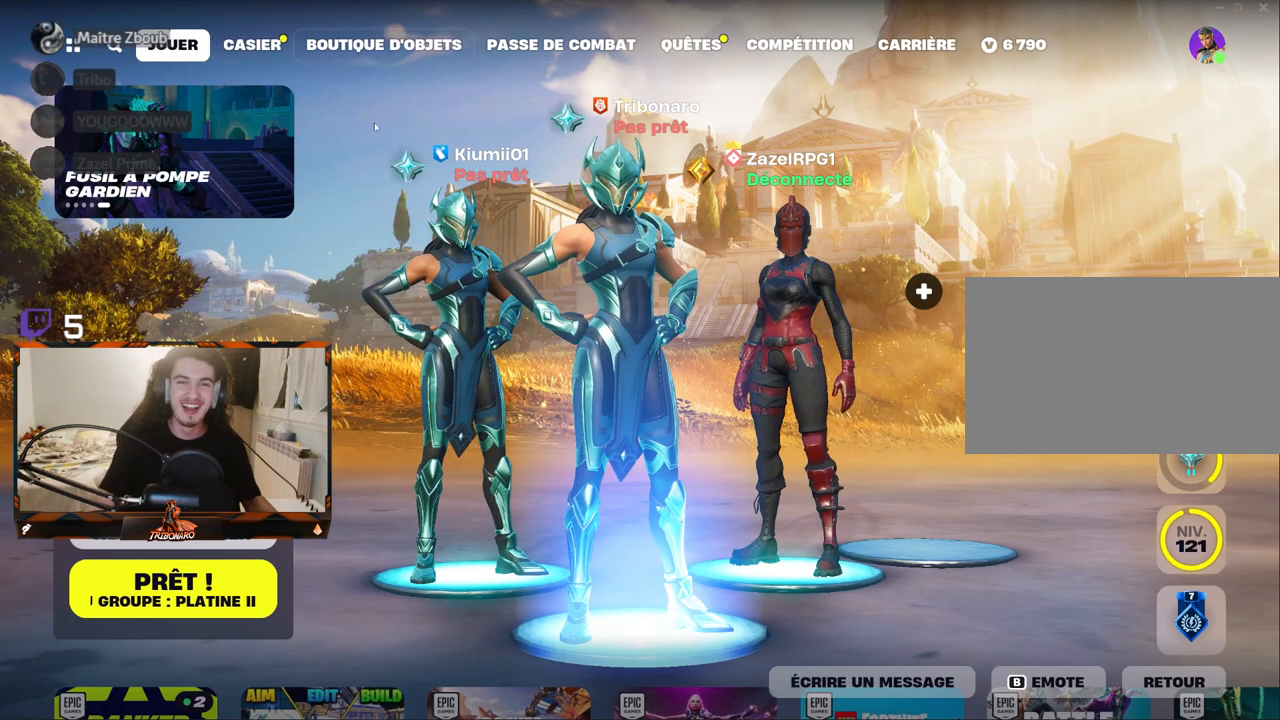
{"keys": [], "mouse": [], "mouse_move": "down-right", "events": []}
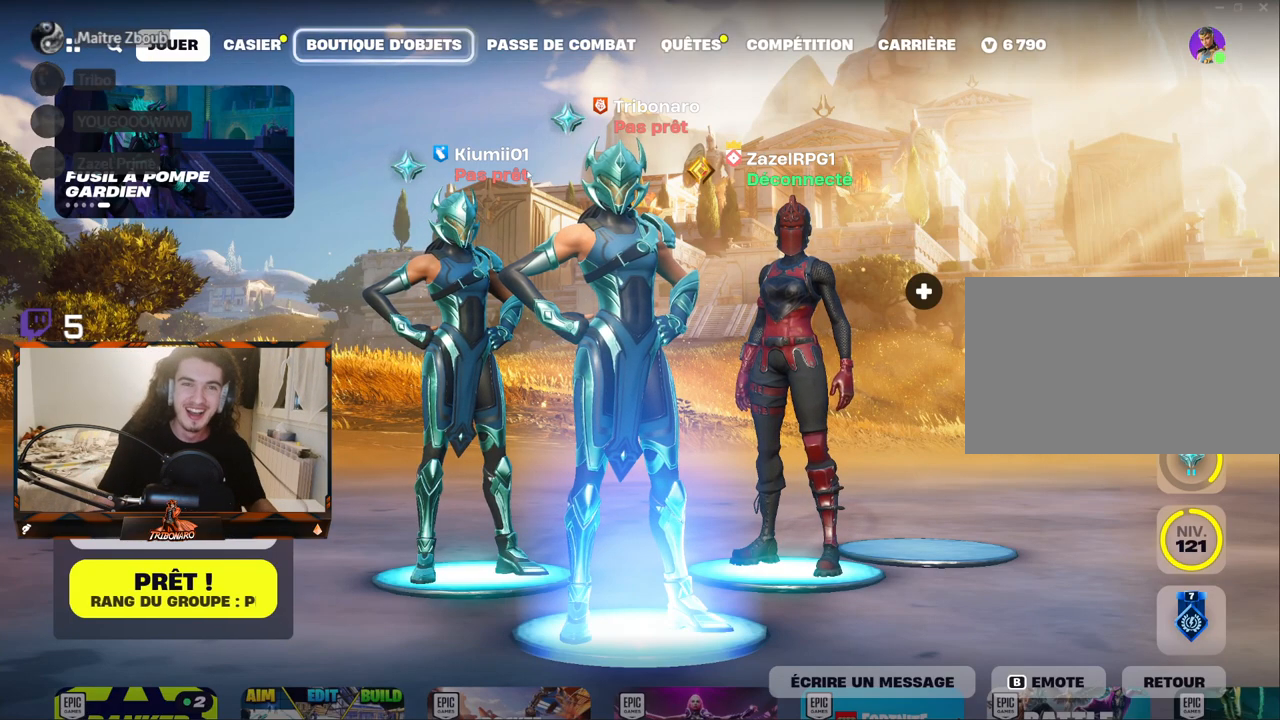
{"keys": [], "mouse": [], "mouse_move": "up", "events": []}
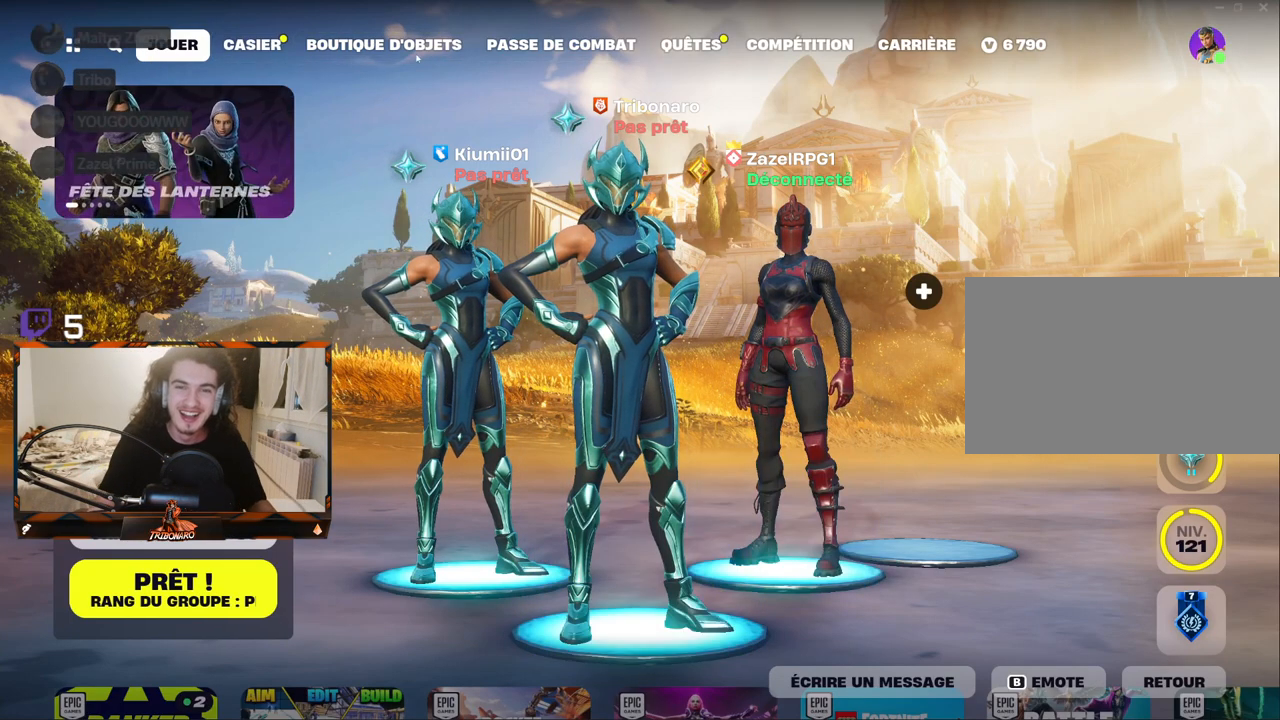
{"keys": [], "mouse": [], "mouse_move": "still", "events": [[217, "mouse_left", "down"], [317, "mouse_left", "up"]]}
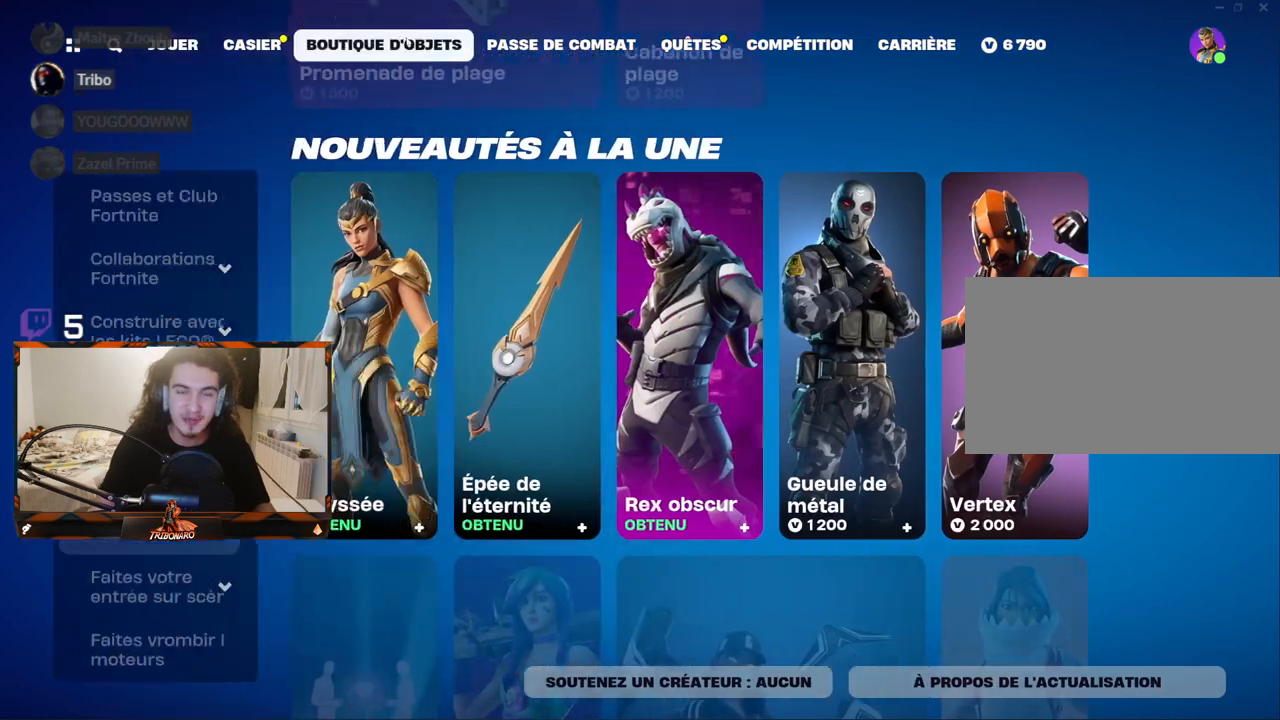
{"keys": [], "mouse": [], "mouse_move": "down-right", "events": []}
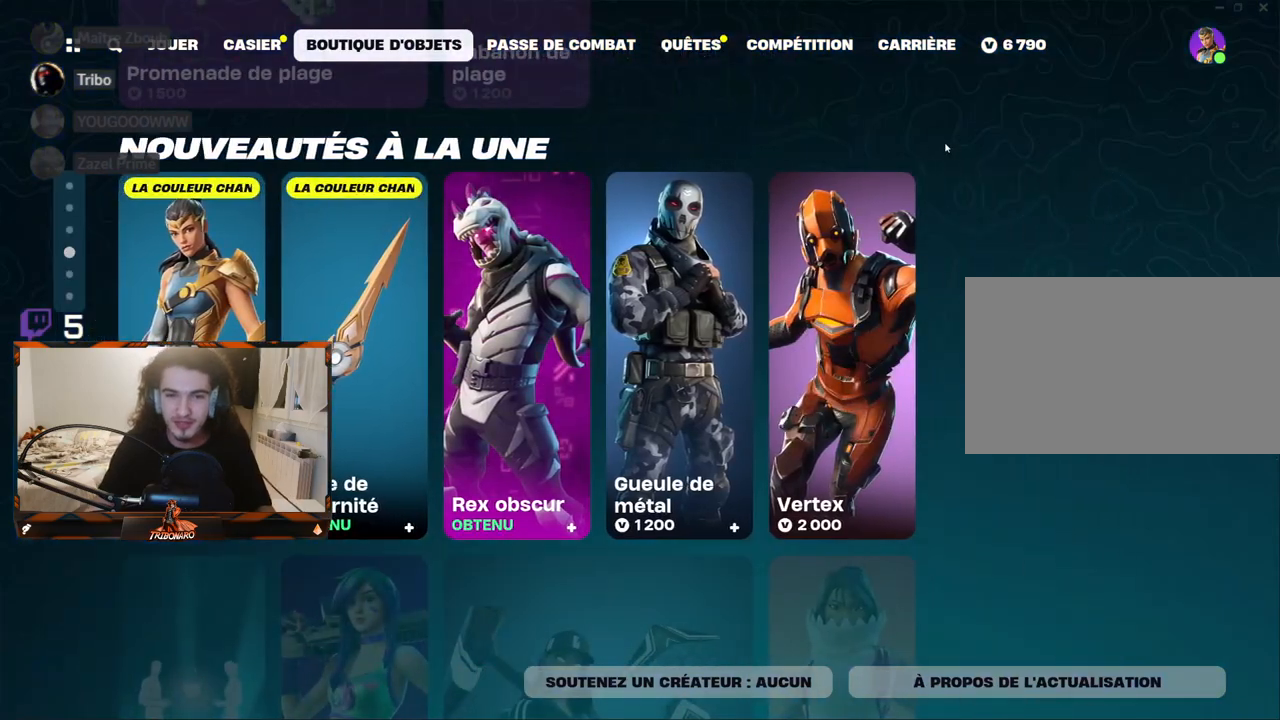
{"keys": [], "mouse": ["wheel"], "mouse_move": "still", "events": [[350, "mouse_wheel", "down"], [400, "mouse_wheel", "up"], [500, "mouse_wheel", "down"]]}
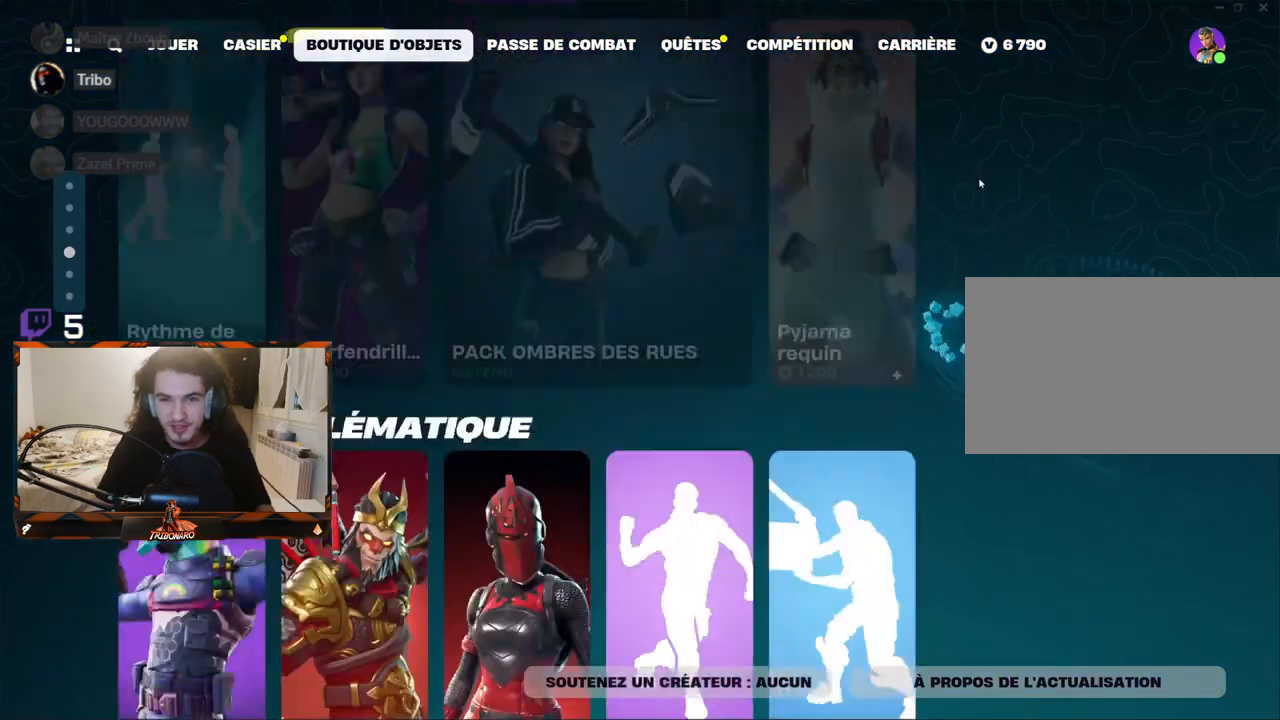
{"keys": [], "mouse": [], "mouse_move": "still", "events": [[50, "mouse_wheel", "up"], [367, "mouse_wheel", "down"], [467, "mouse_wheel", "up"]]}
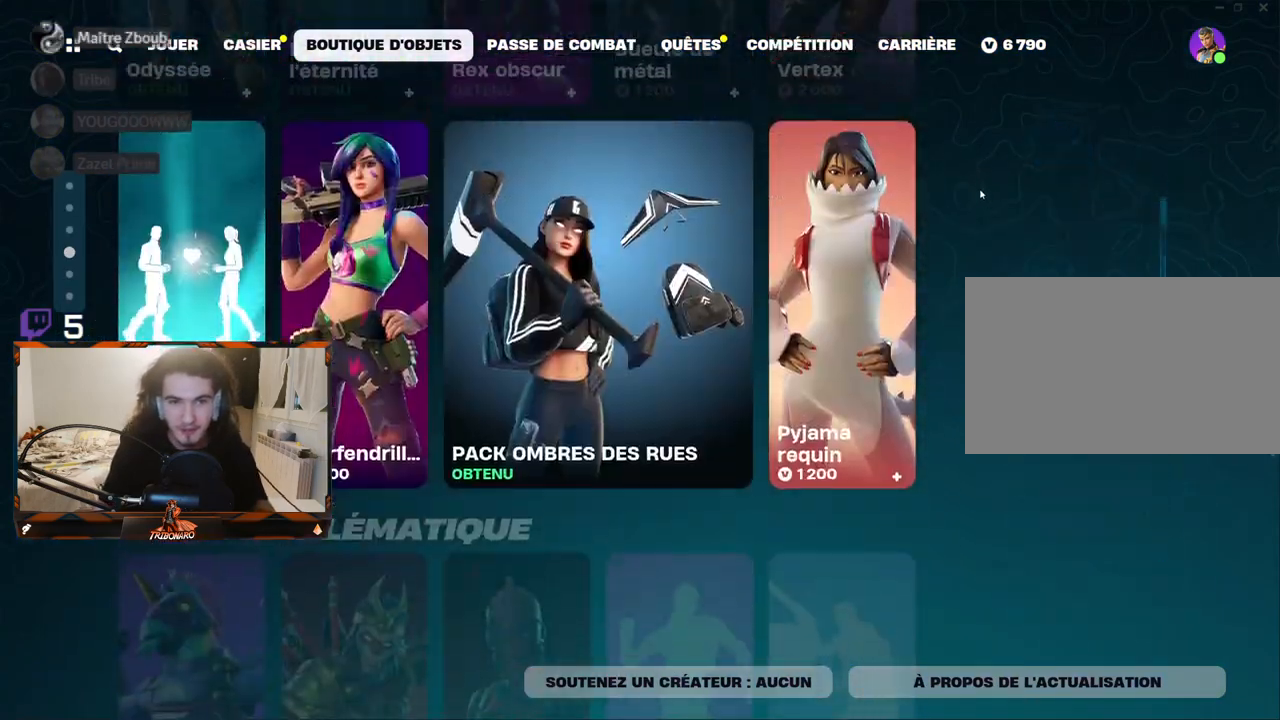
{"keys": [], "mouse": [], "mouse_move": "still", "events": []}
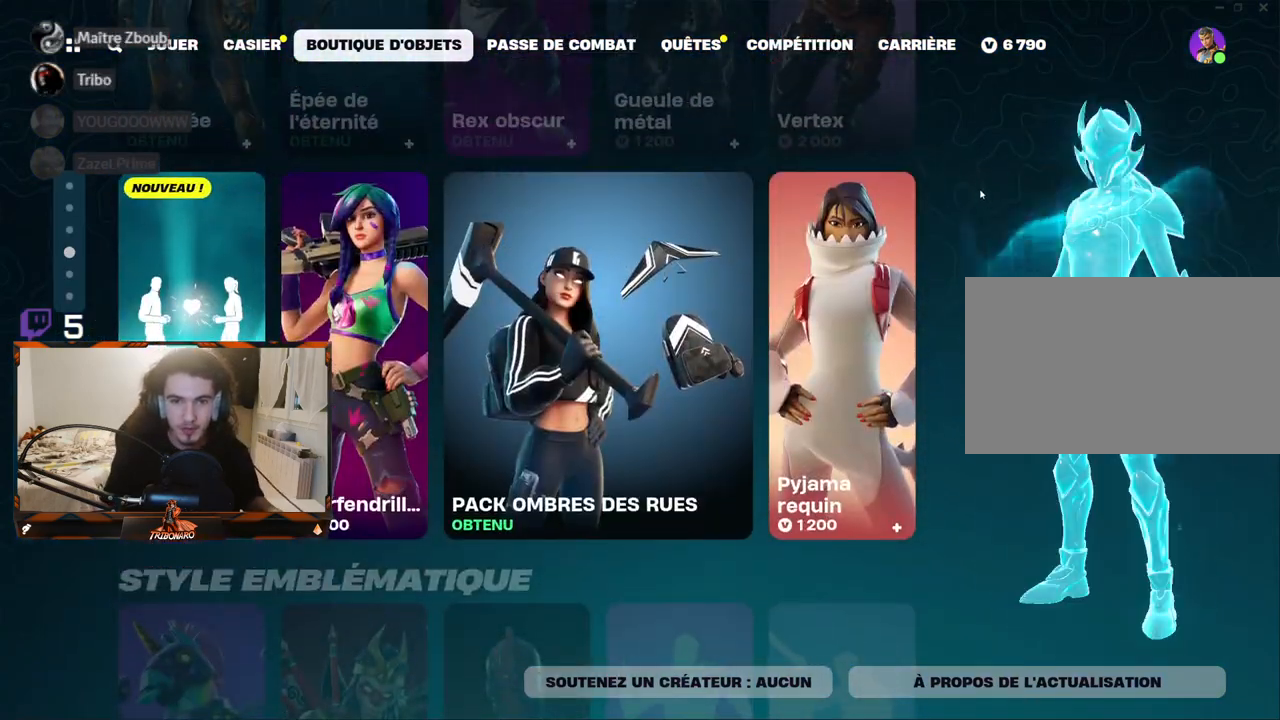
{"keys": [], "mouse": [], "mouse_move": "still", "events": []}
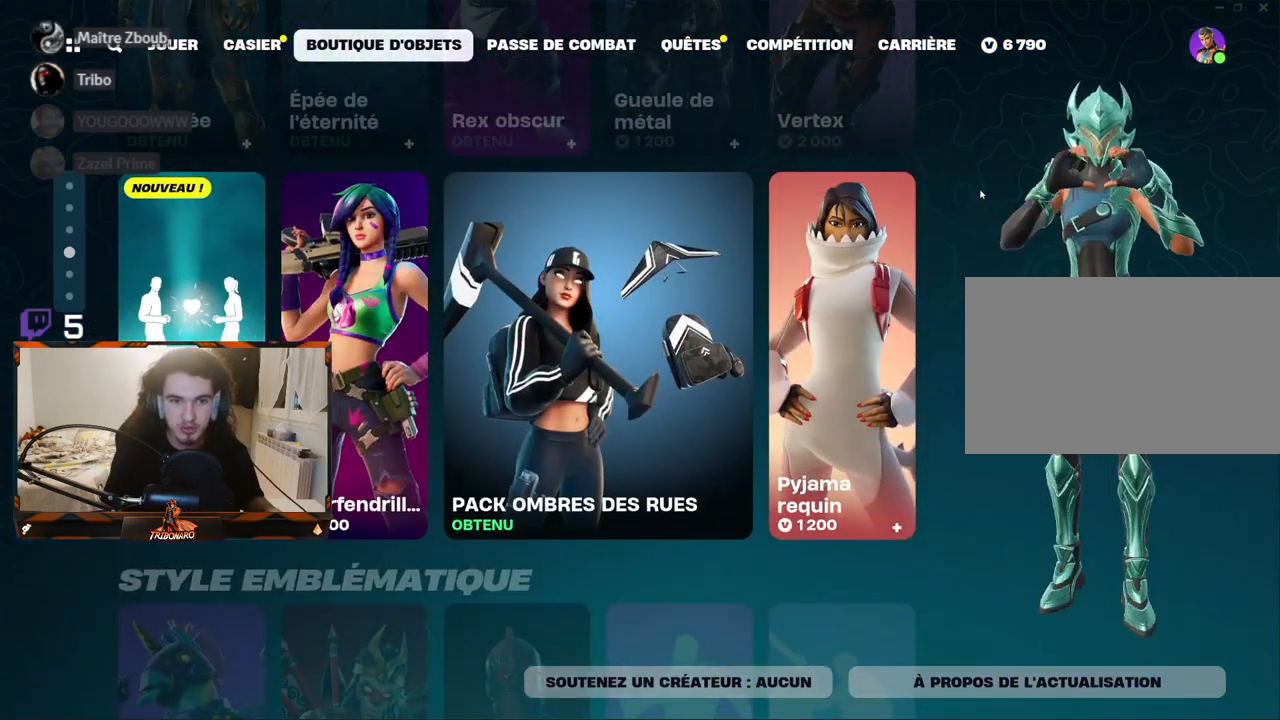
{"keys": [], "mouse": [], "mouse_move": "still", "events": []}